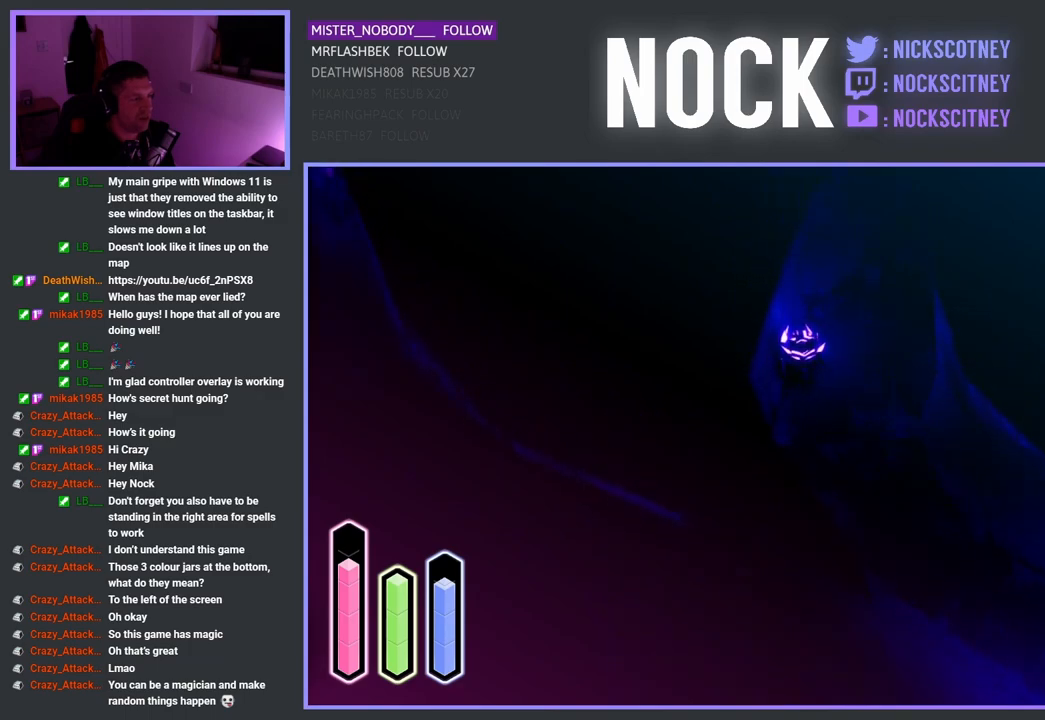
Gameplay with a controller (PlayStation layout); each line is a JSON object with the inputs held at the frame after it. "events" lists button and stick changes between this image and that frame as [ms after this image, input, new state], when the widget could be followed in between.
{"buttons": [], "left_stick": "up", "right_stick": "center", "events": []}
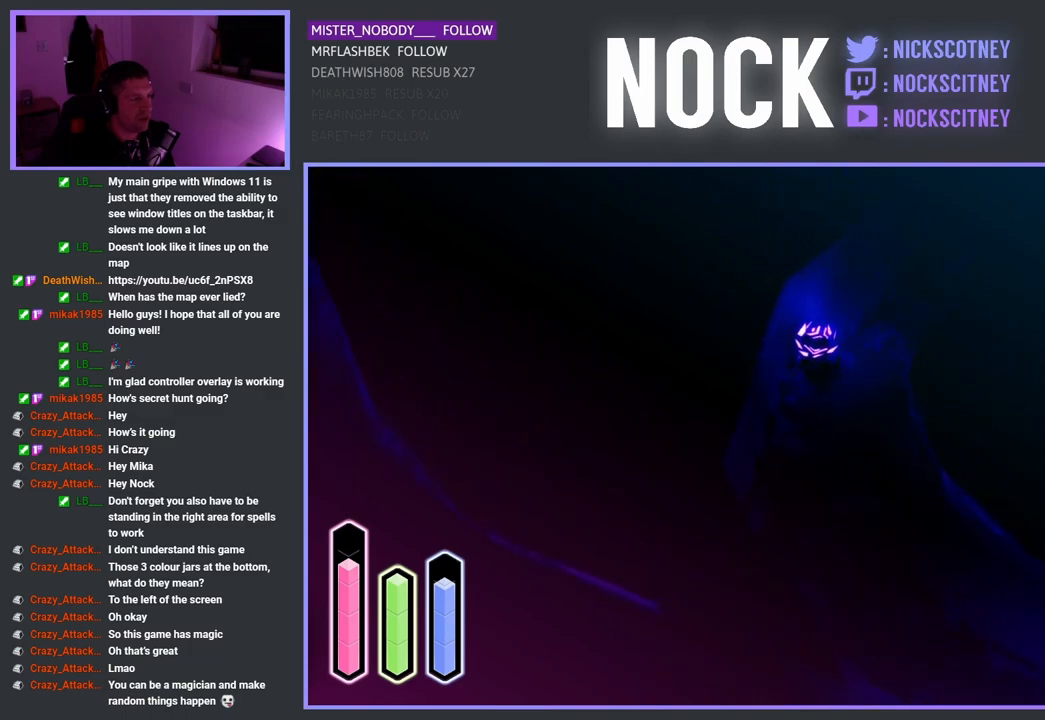
{"buttons": [], "left_stick": "up", "right_stick": "center", "events": []}
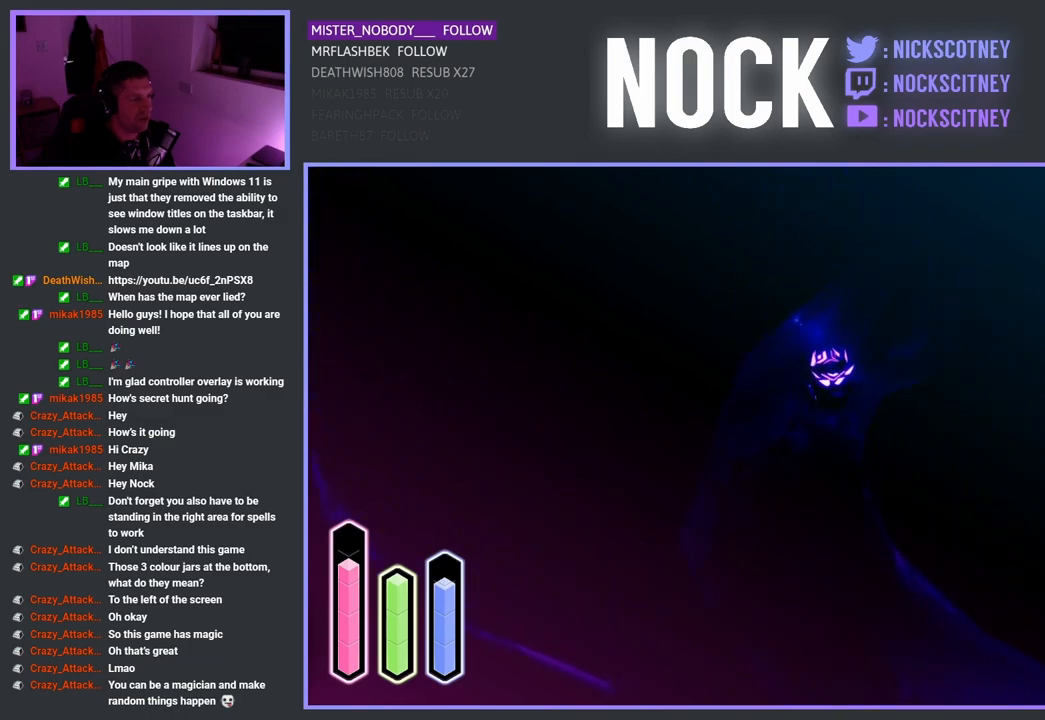
{"buttons": [], "left_stick": "up", "right_stick": "center", "events": [[83, "CROSS", "down"], [267, "CROSS", "up"]]}
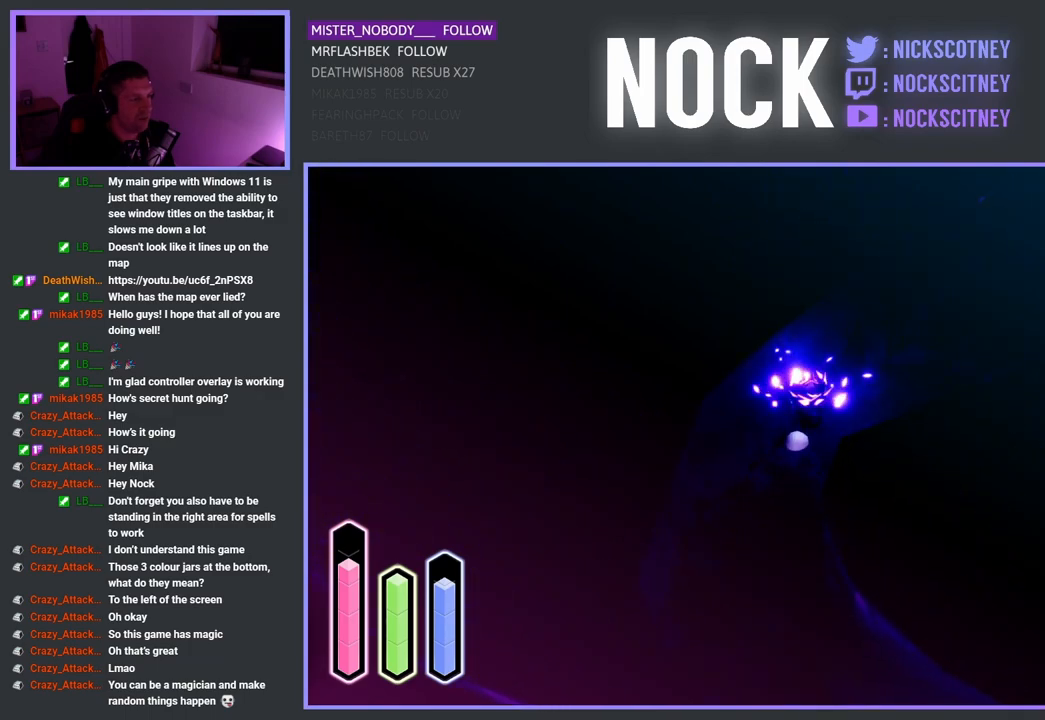
{"buttons": [], "left_stick": "up", "right_stick": "center", "events": []}
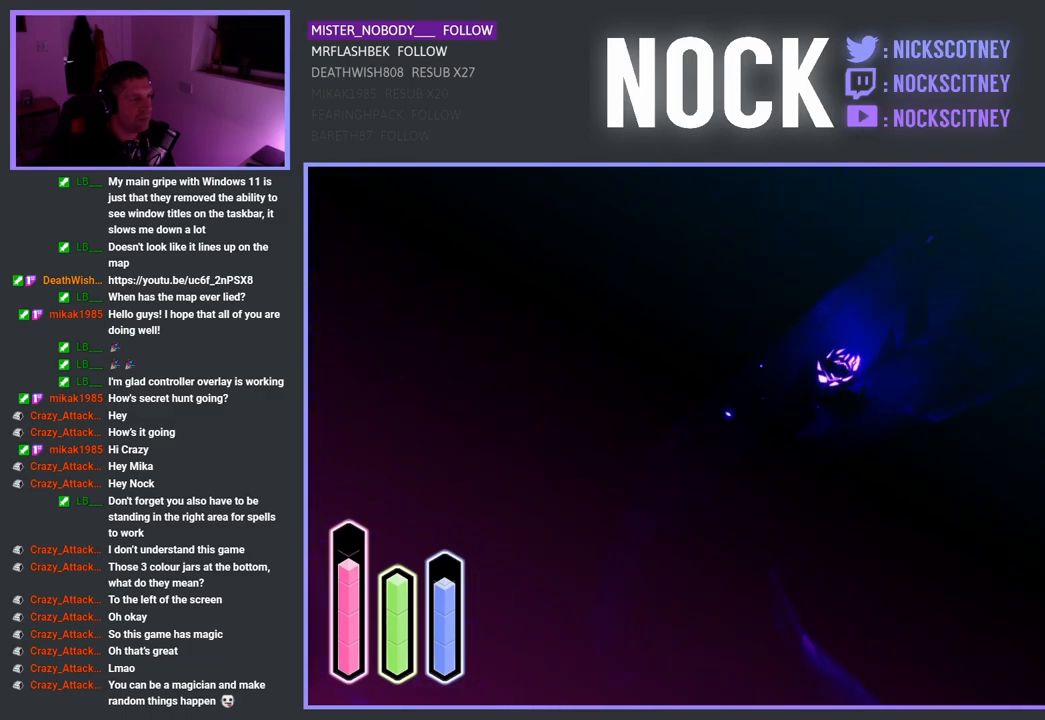
{"buttons": [], "left_stick": "up", "right_stick": "center", "events": []}
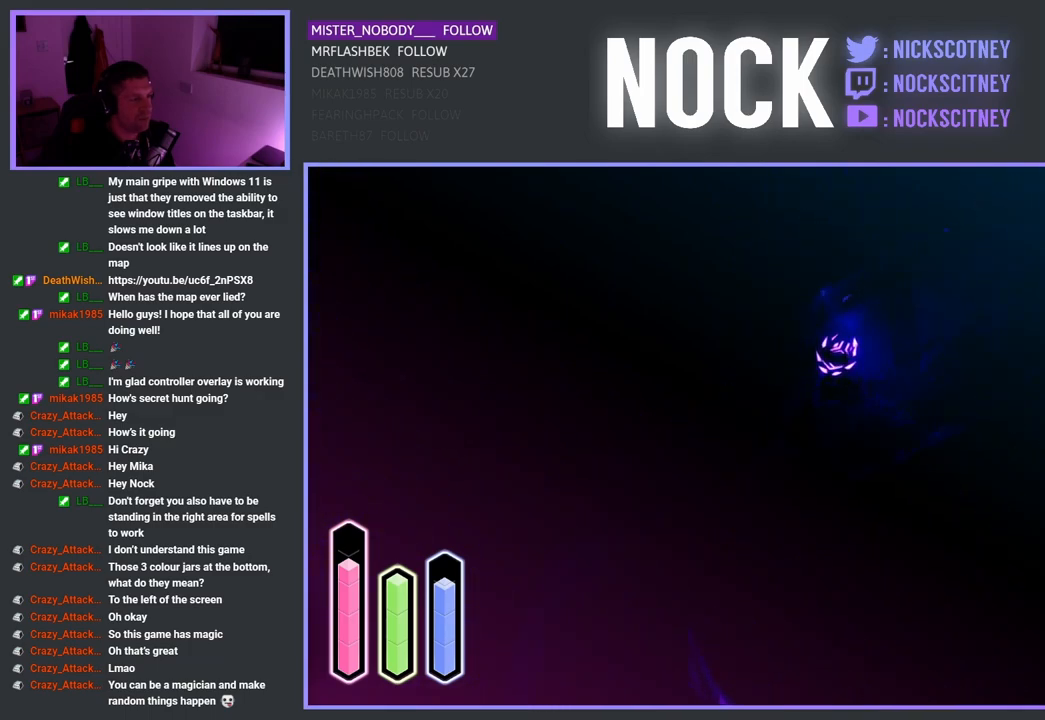
{"buttons": [], "left_stick": "up-right", "right_stick": "center", "events": [[483, "left_stick", "up-right"]]}
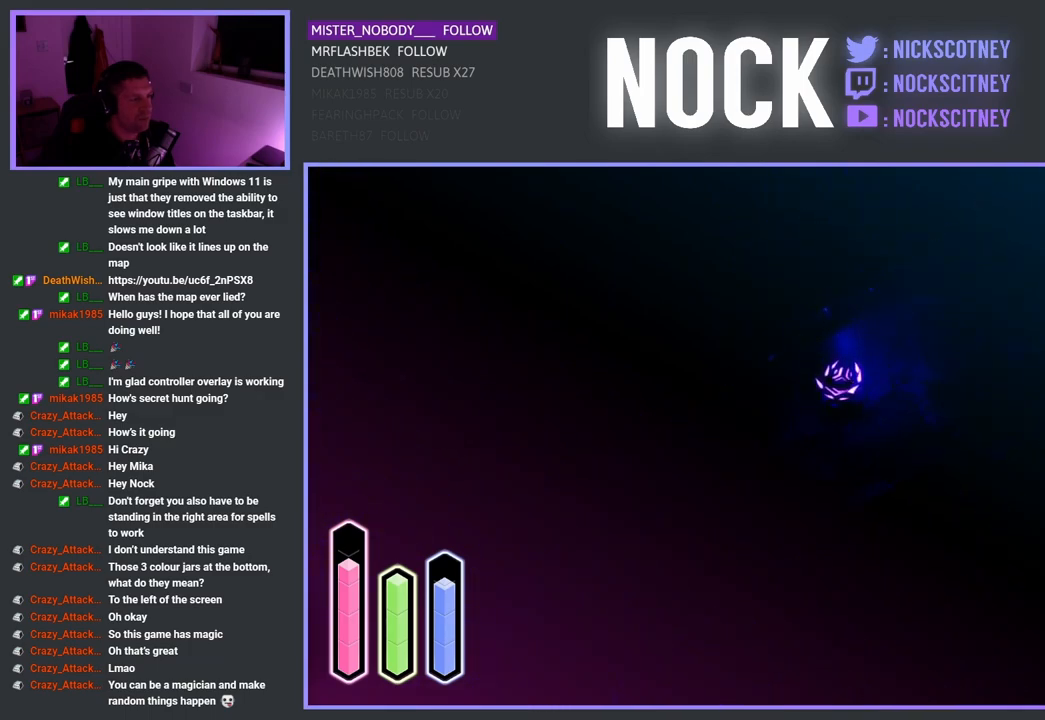
{"buttons": [], "left_stick": "up-right", "right_stick": "center", "events": []}
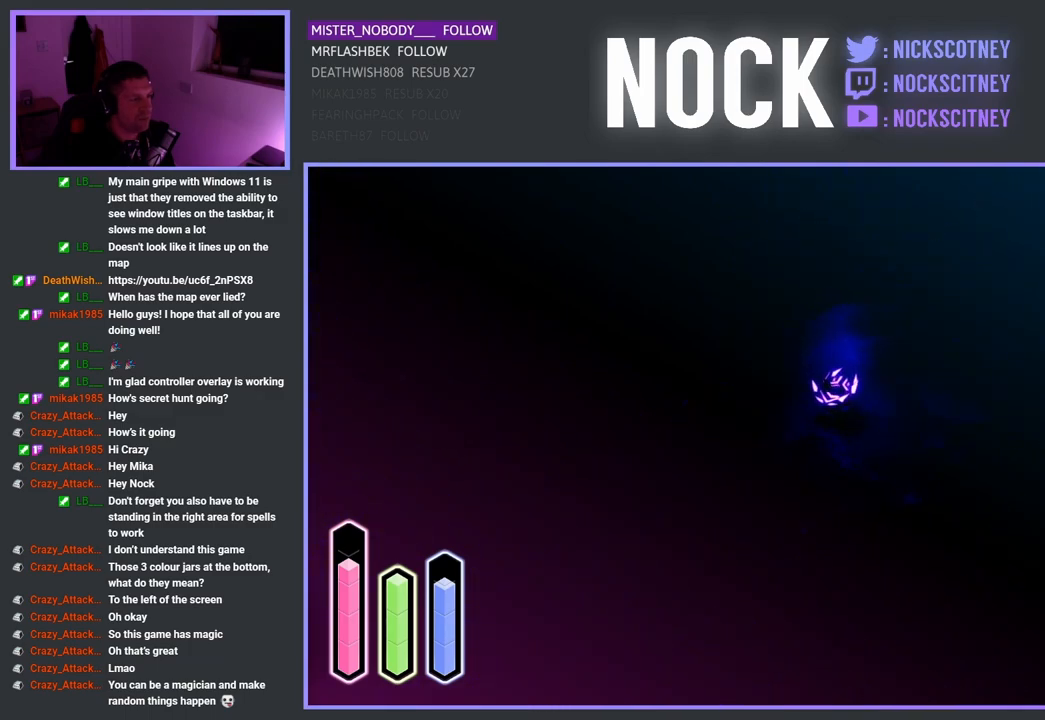
{"buttons": [], "left_stick": "up-right", "right_stick": "center", "events": []}
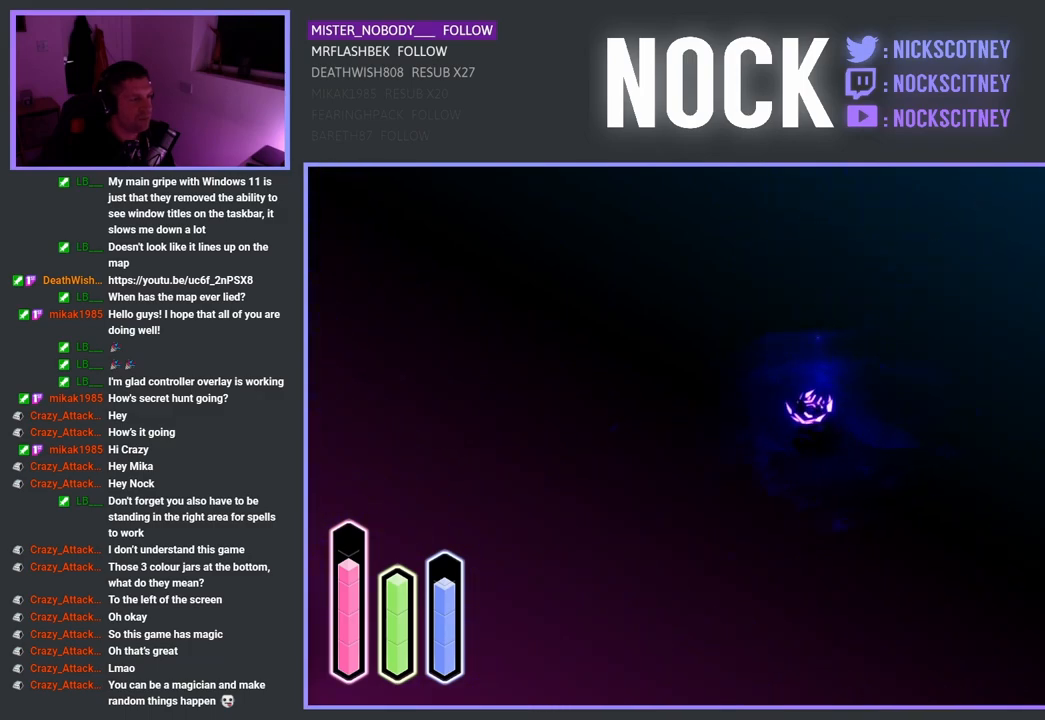
{"buttons": [], "left_stick": "up-right", "right_stick": "center", "events": []}
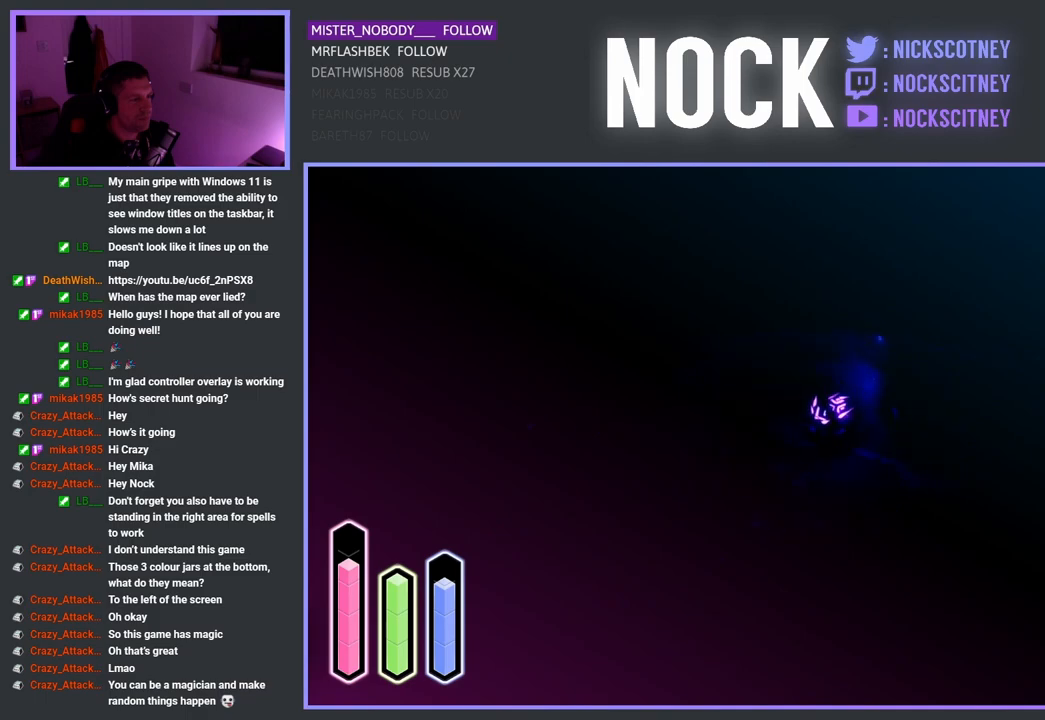
{"buttons": [], "left_stick": "right", "right_stick": "center", "events": [[483, "left_stick", "right"]]}
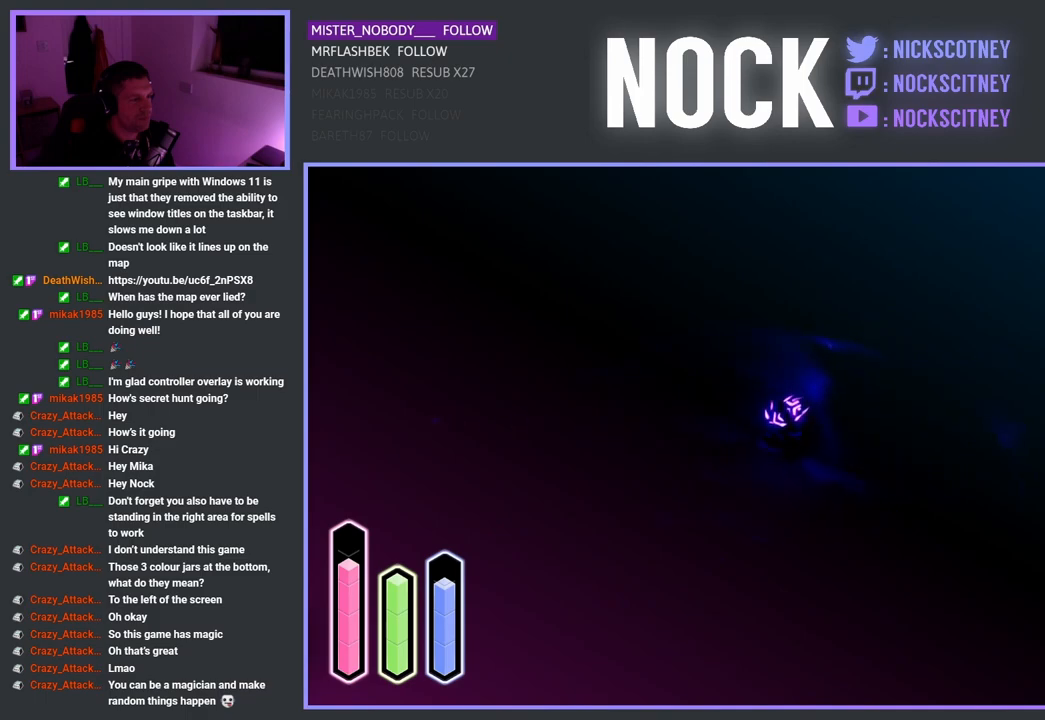
{"buttons": [], "left_stick": "right", "right_stick": "center", "events": []}
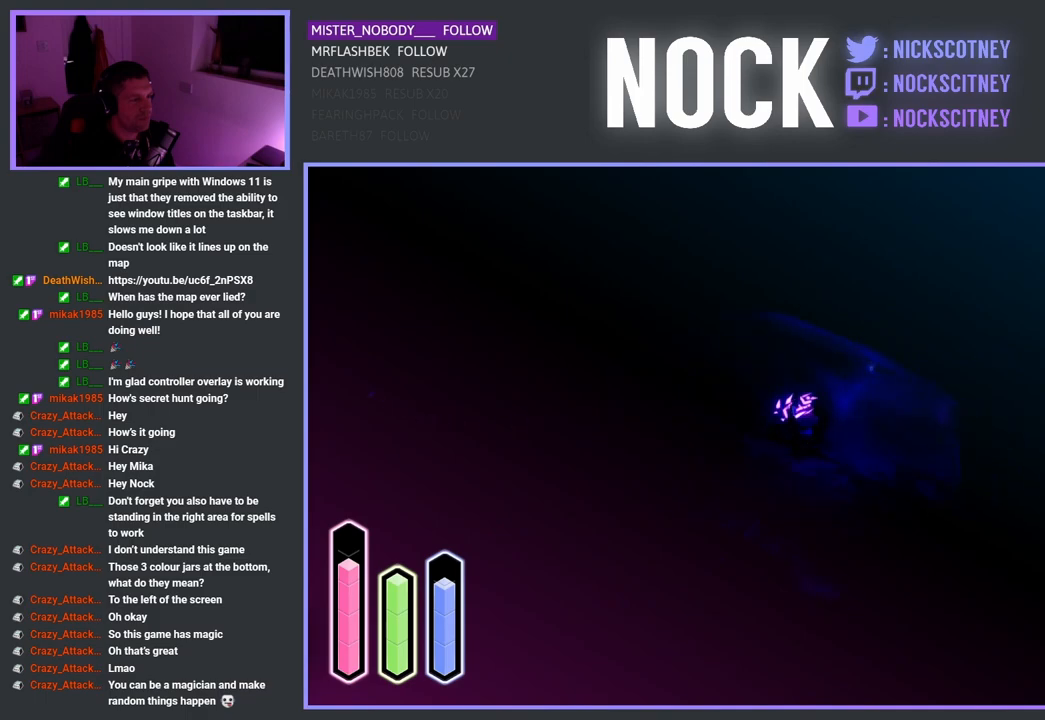
{"buttons": [], "left_stick": "right", "right_stick": "center", "events": []}
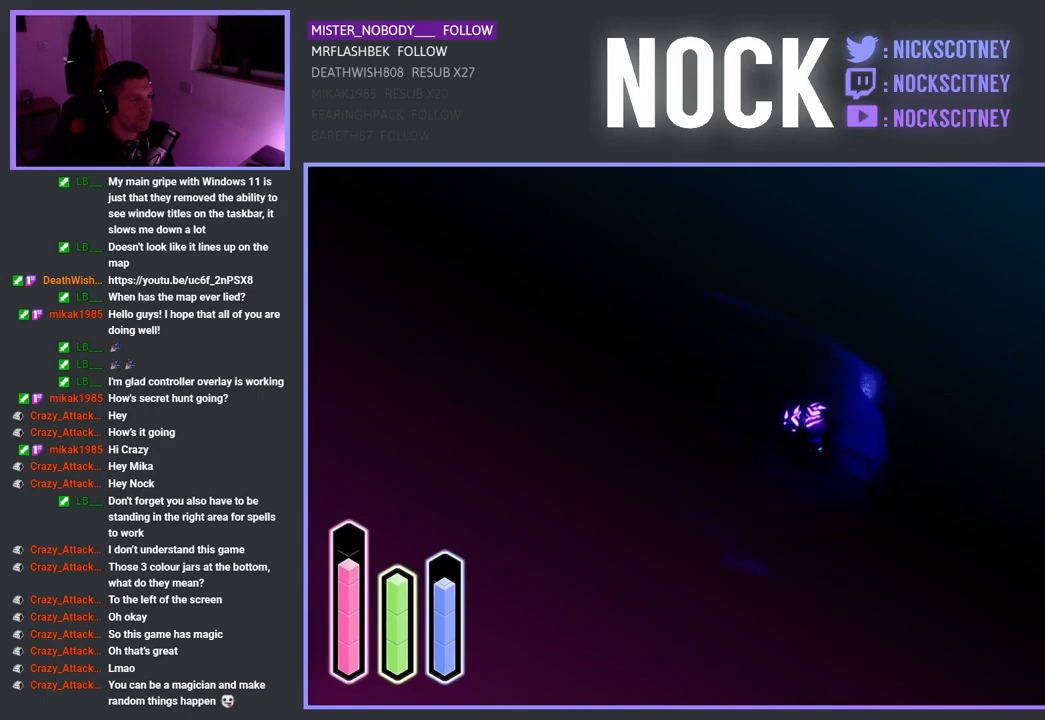
{"buttons": [], "left_stick": "down-right", "right_stick": "center", "events": [[333, "left_stick", "down-right"]]}
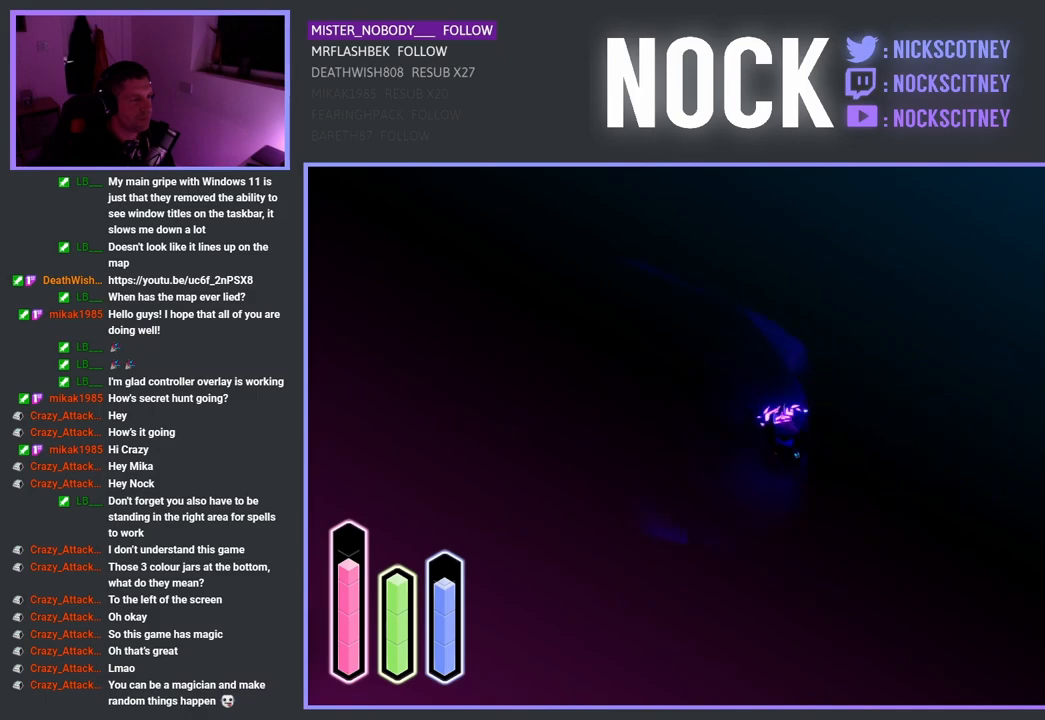
{"buttons": [], "left_stick": "down", "right_stick": "center", "events": [[100, "left_stick", "down"]]}
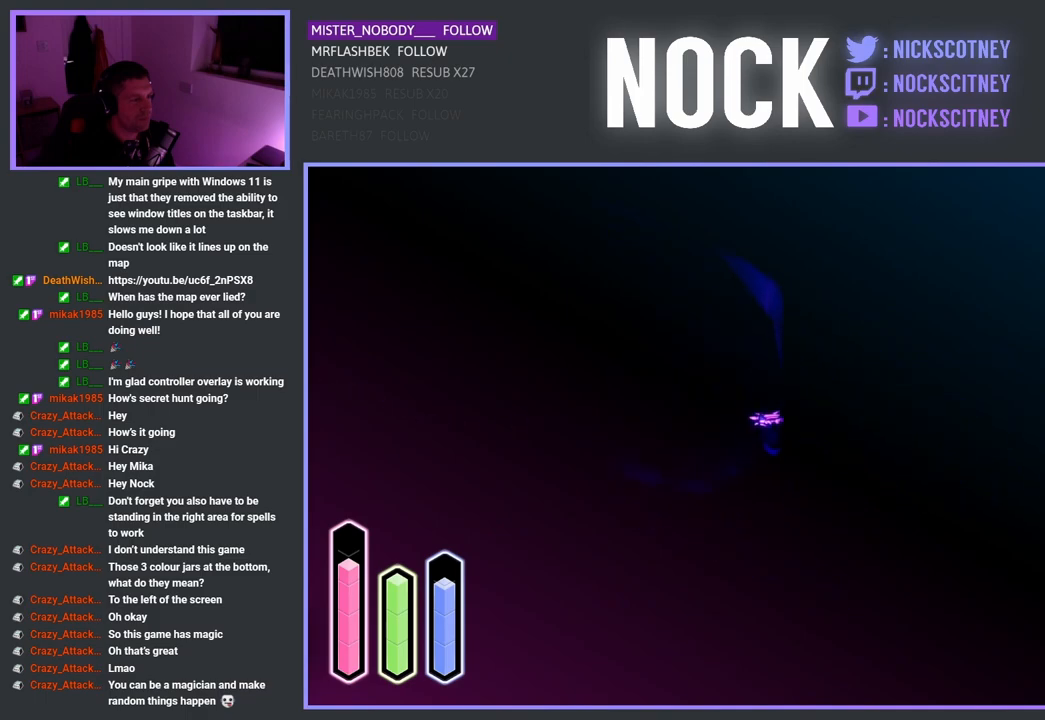
{"buttons": [], "left_stick": "center", "right_stick": "center", "events": [[217, "left_stick", "center"]]}
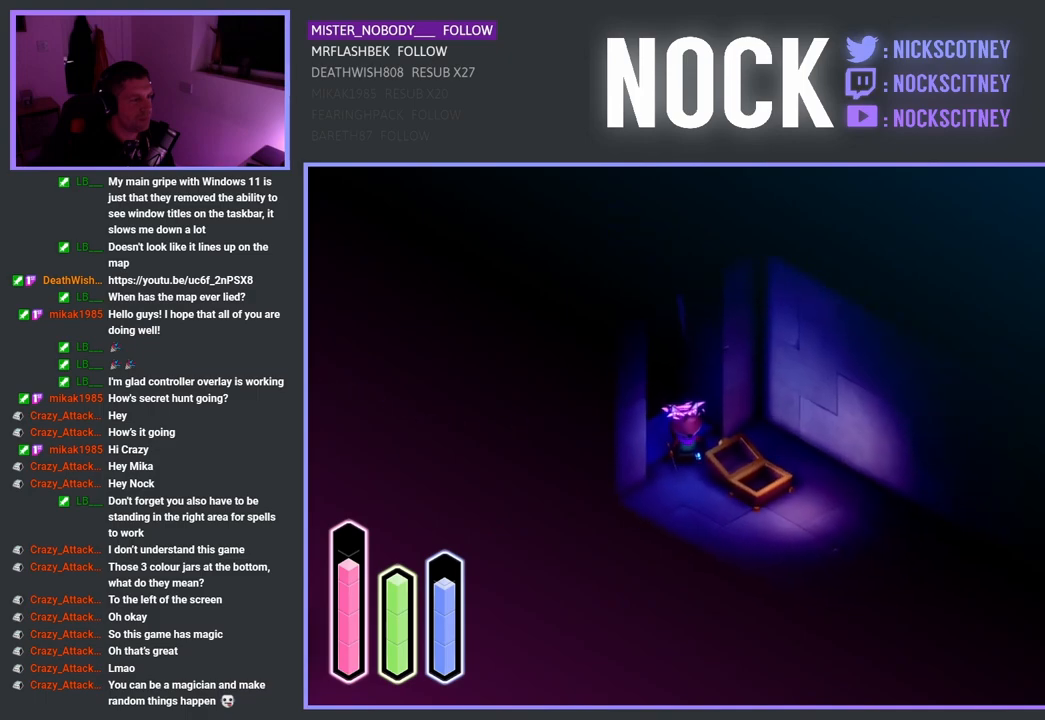
{"buttons": [], "left_stick": "center", "right_stick": "center", "events": []}
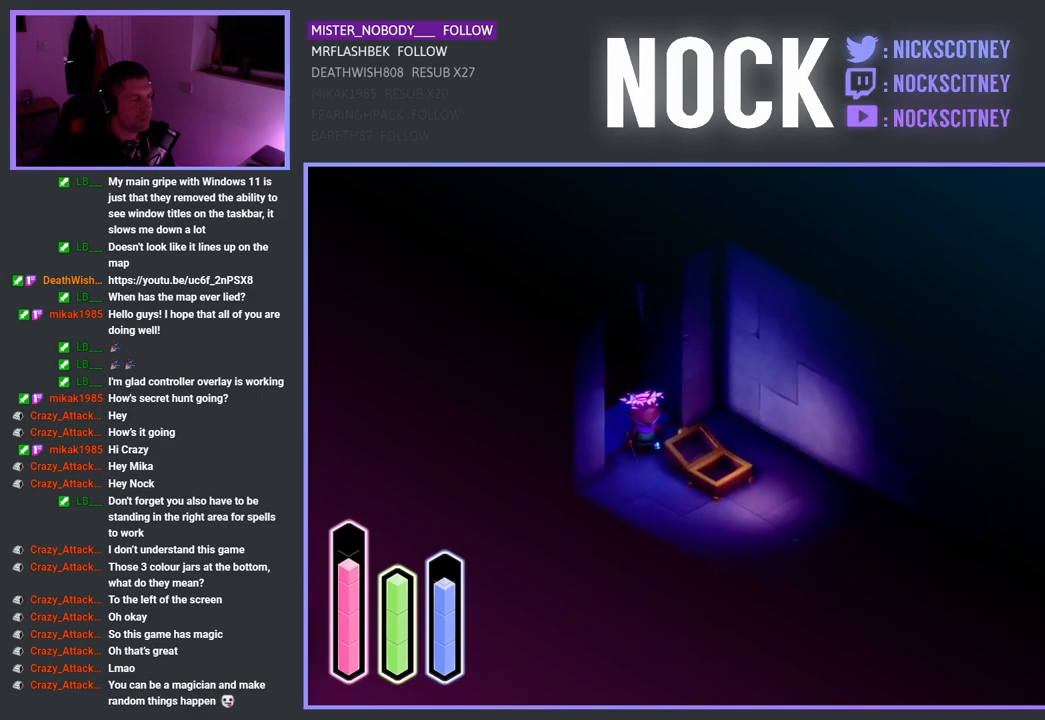
{"buttons": [], "left_stick": "up-left", "right_stick": "center", "events": [[417, "left_stick", "up-left"]]}
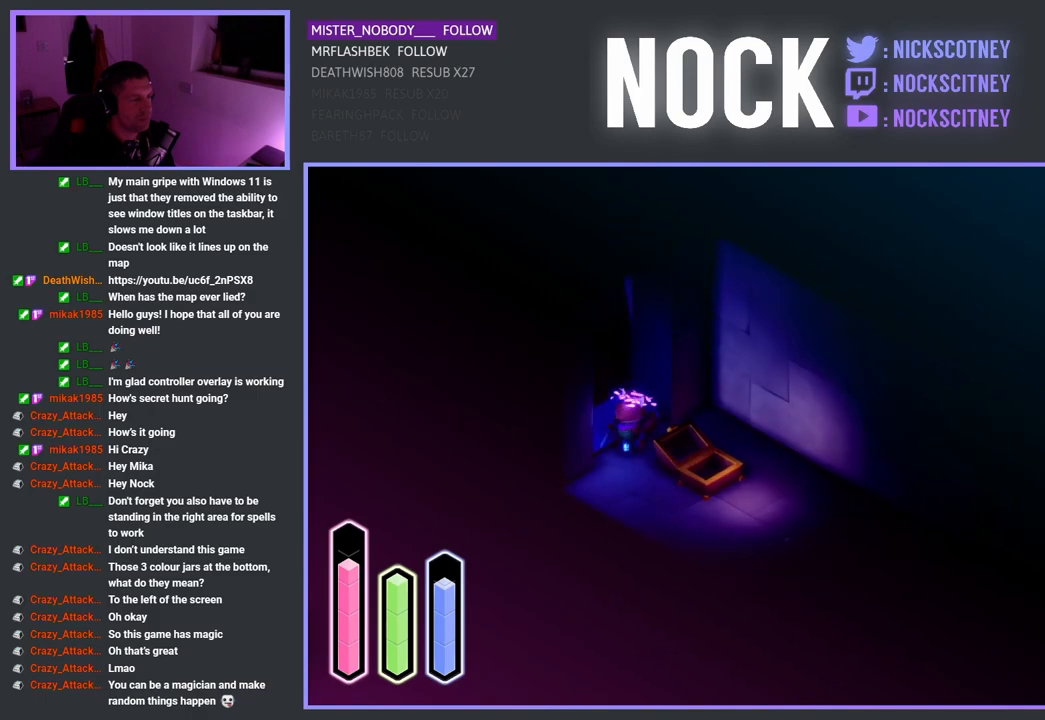
{"buttons": [], "left_stick": "up-left", "right_stick": "center", "events": []}
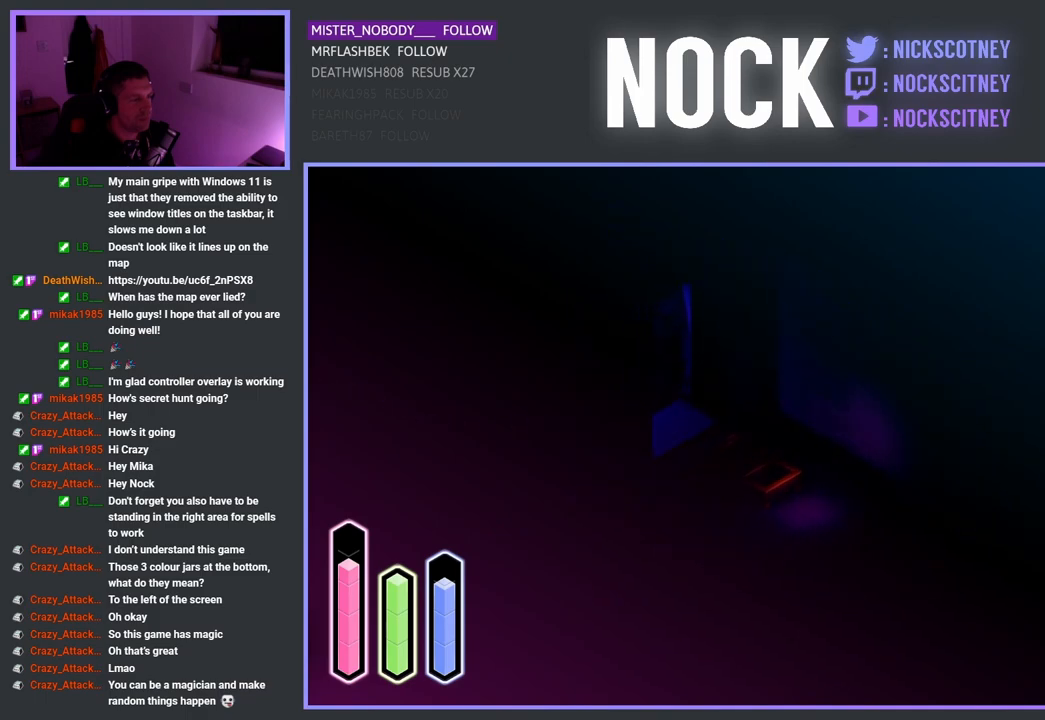
{"buttons": [], "left_stick": "center", "right_stick": "center", "events": [[133, "left_stick", "center"]]}
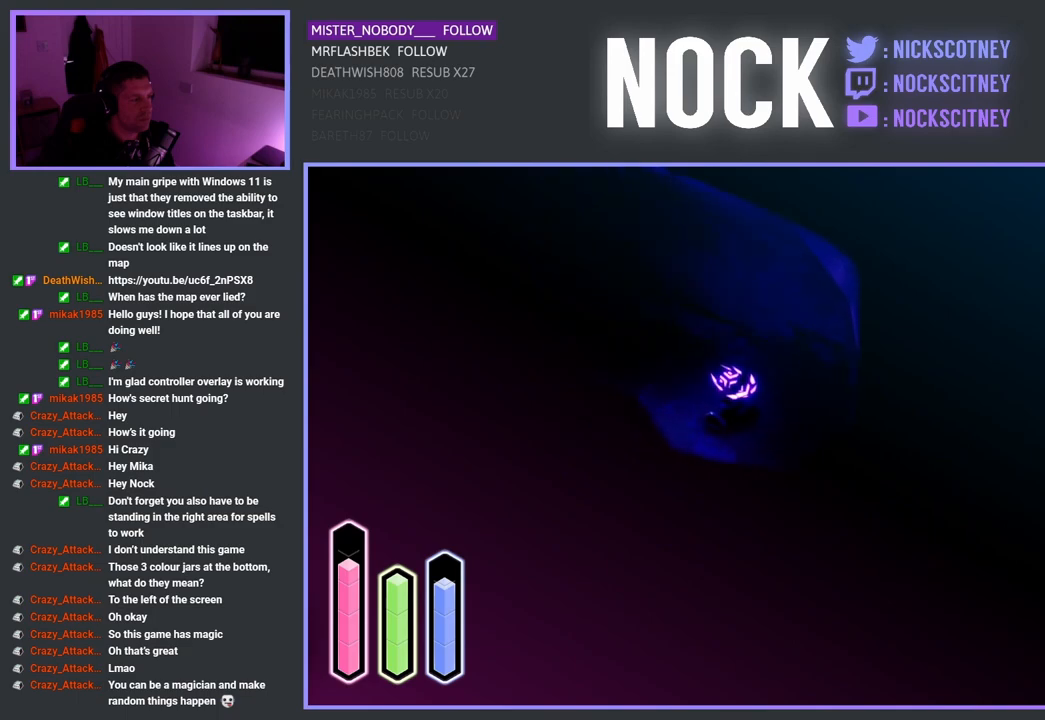
{"buttons": [], "left_stick": "down-left", "right_stick": "center", "events": [[17, "left_stick", "left"], [233, "left_stick", "down-left"]]}
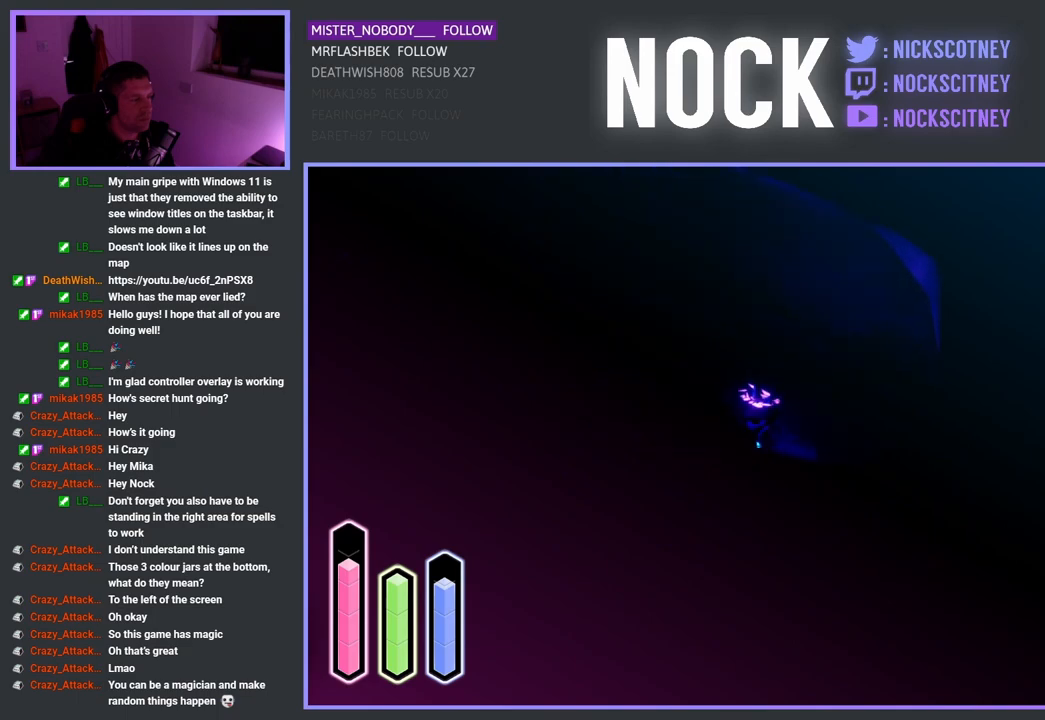
{"buttons": [], "left_stick": "left", "right_stick": "center", "events": [[150, "left_stick", "left"]]}
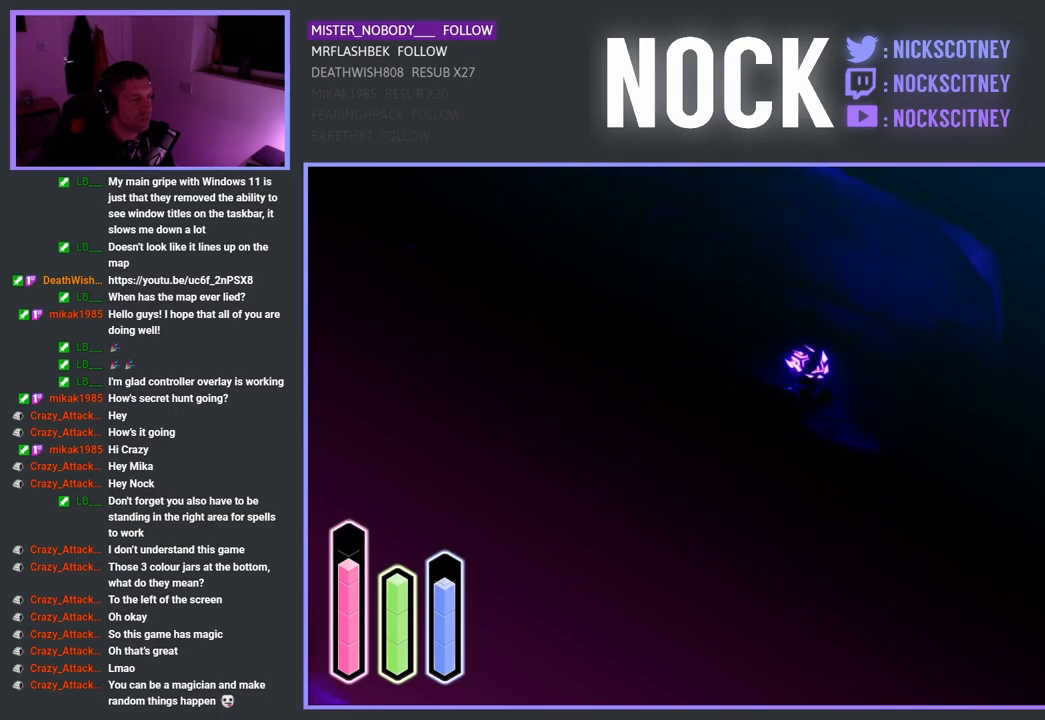
{"buttons": [], "left_stick": "left", "right_stick": "center", "events": []}
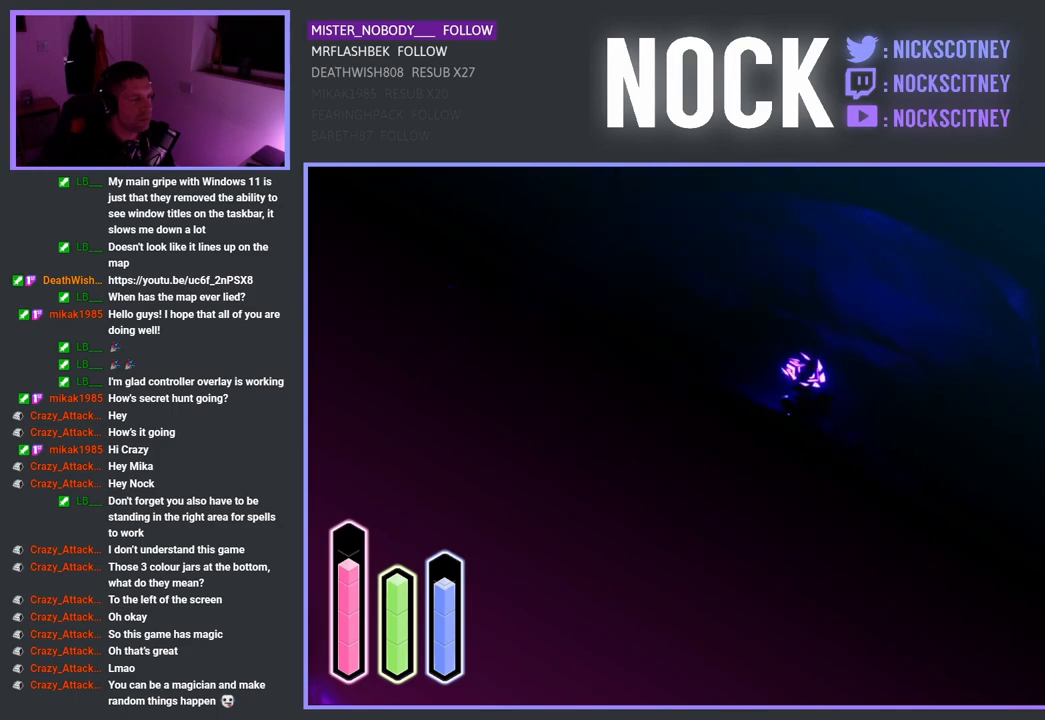
{"buttons": [], "left_stick": "up-left", "right_stick": "center", "events": [[250, "left_stick", "up-left"]]}
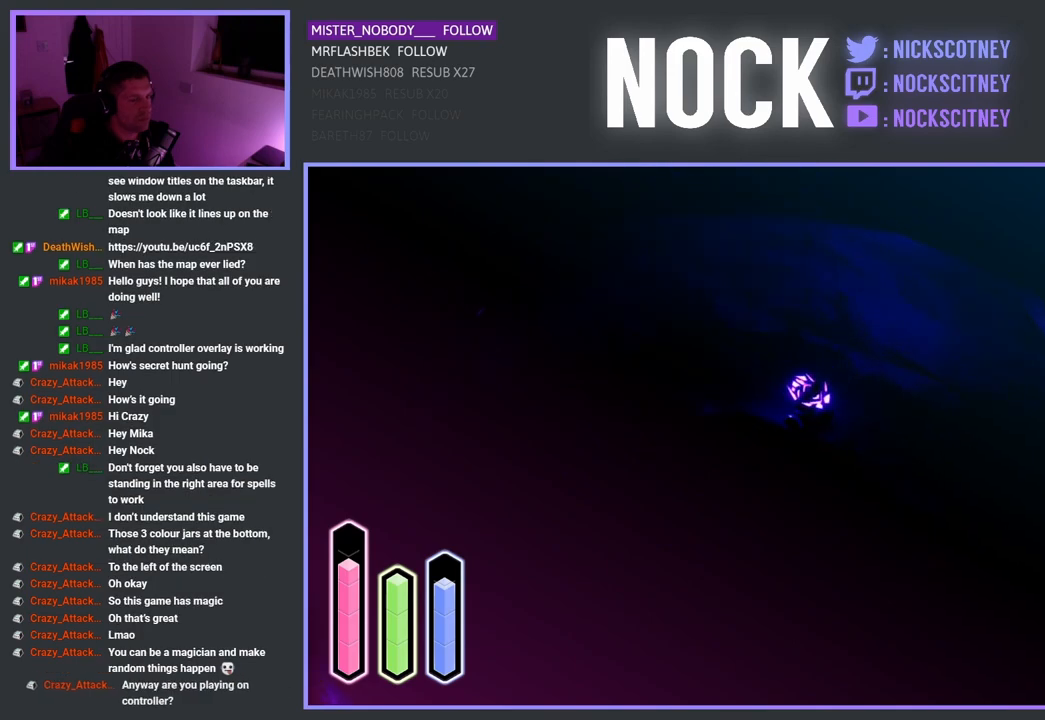
{"buttons": [], "left_stick": "down-left", "right_stick": "center", "events": [[117, "left_stick", "left"], [333, "left_stick", "down-left"]]}
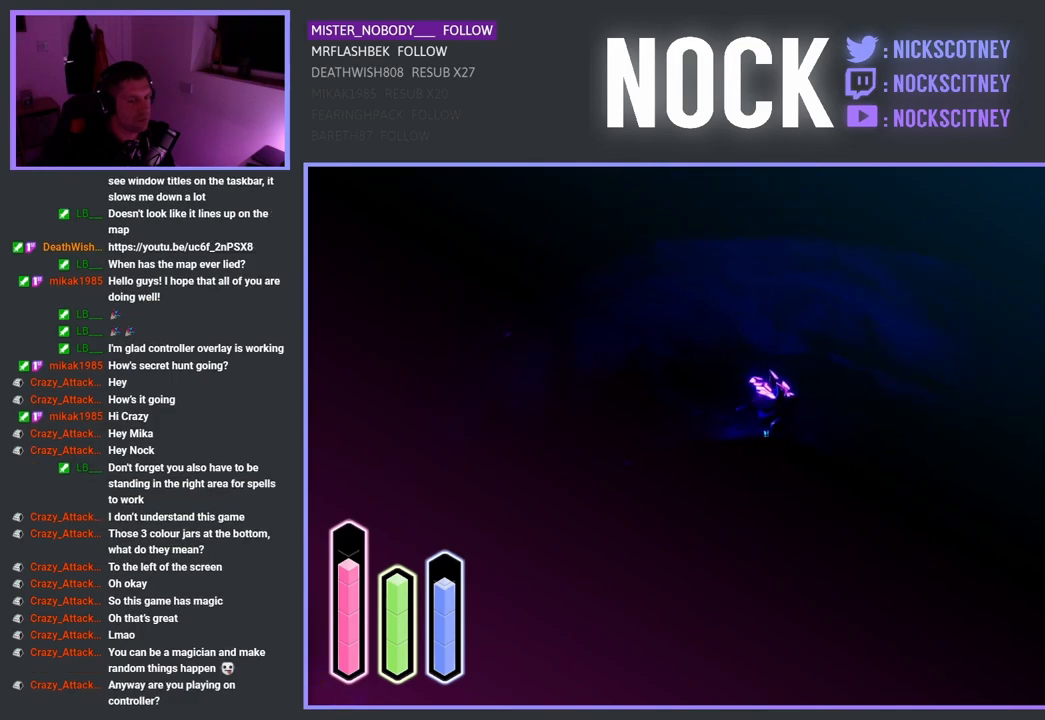
{"buttons": [], "left_stick": "down-right", "right_stick": "center", "events": [[100, "left_stick", "down"], [233, "left_stick", "down-right"]]}
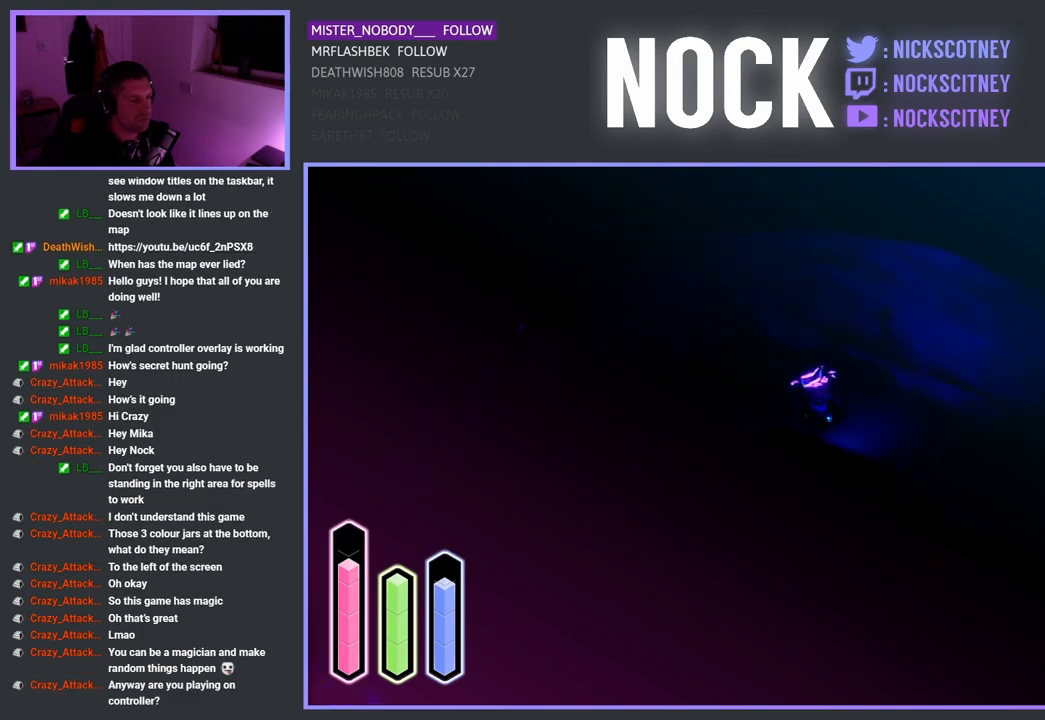
{"buttons": [], "left_stick": "down-right", "right_stick": "center", "events": []}
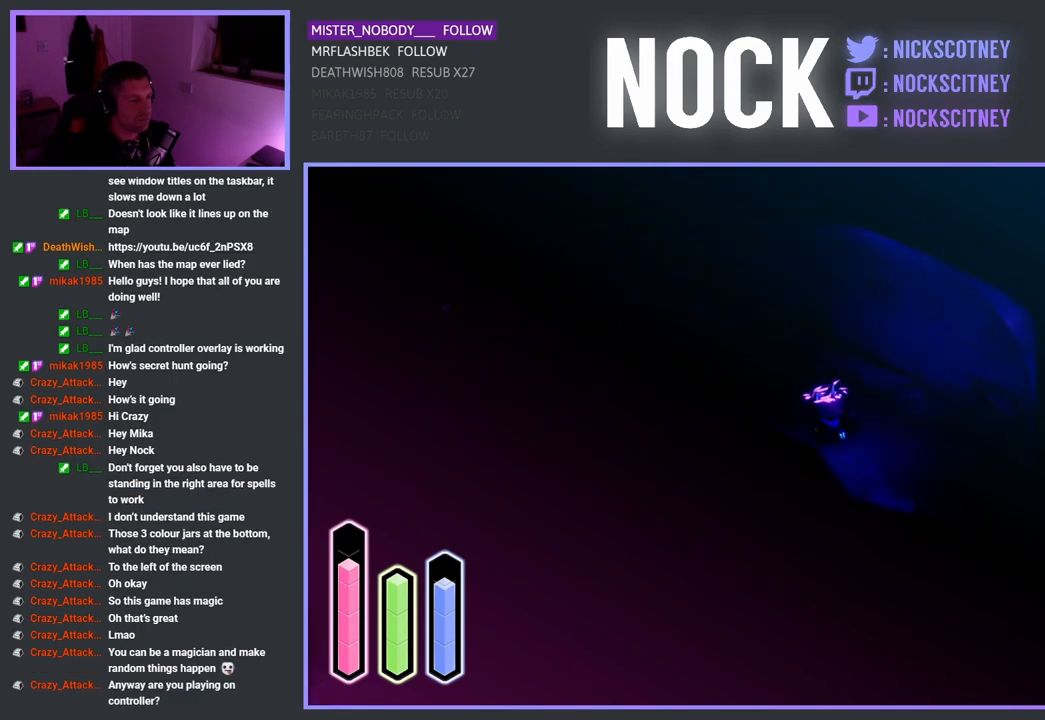
{"buttons": [], "left_stick": "down-right", "right_stick": "center", "events": []}
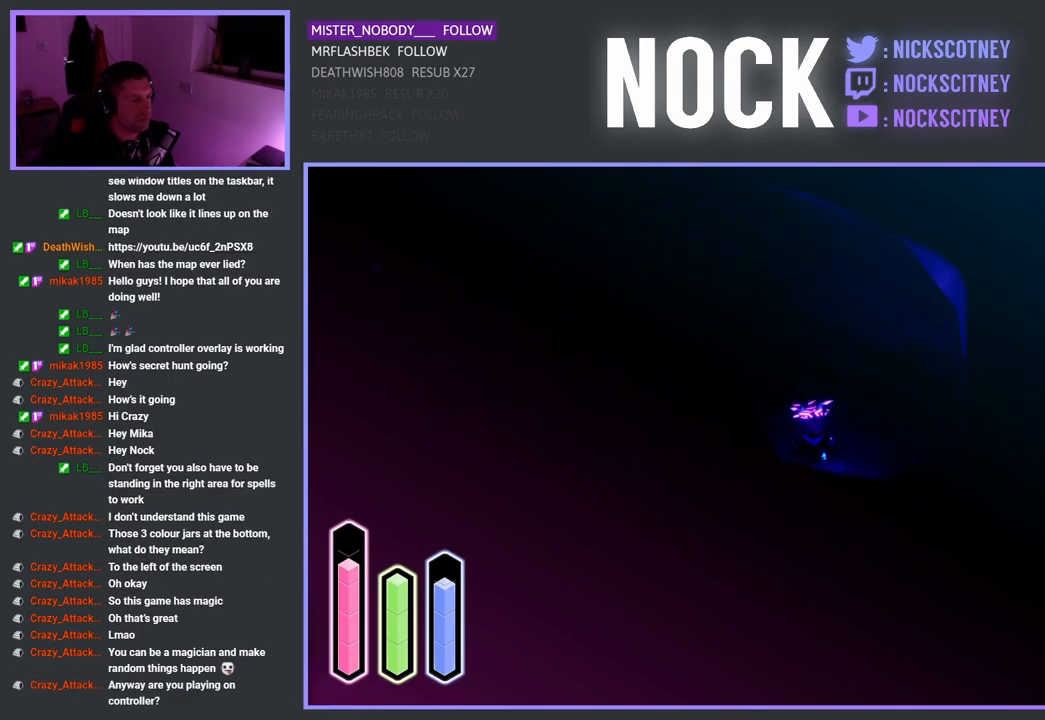
{"buttons": [], "left_stick": "down-right", "right_stick": "center", "events": []}
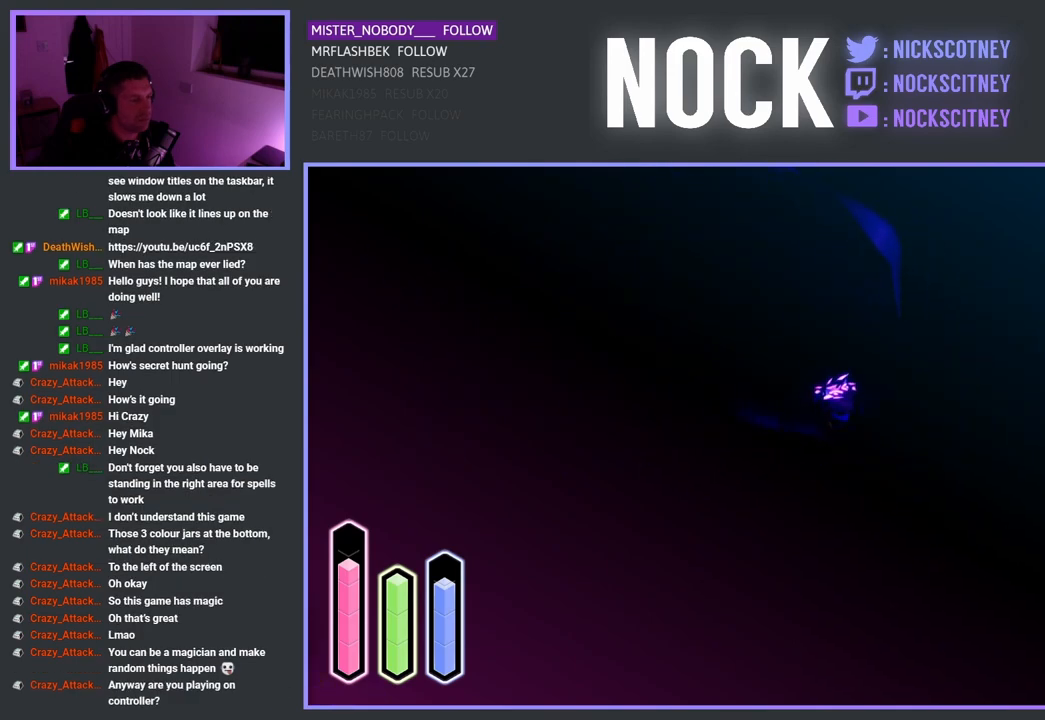
{"buttons": [], "left_stick": "down-left", "right_stick": "center", "events": [[283, "left_stick", "down-left"]]}